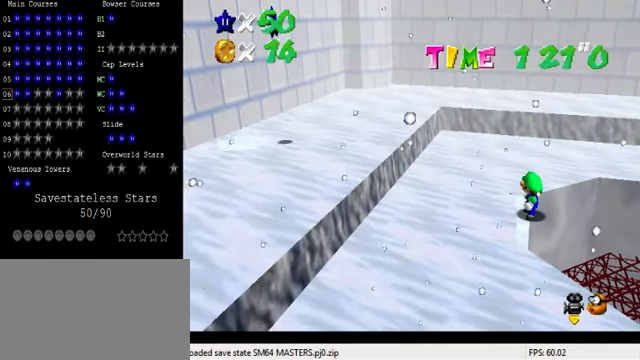
Gameplay with keyboard; each line is a JSON object with the keys held at the frame after it. "events" lists presses ("down") and releases ("up") of "a", "c", "ctrl", "d", "down", "left", "return", "right", "s", "shift", "up", "w", "x" and "y" between this image and that frame as [ms after this image, input, new state], when the widget could be followed in between. No other keys are recorded. Mouse input is not recorded.
{"keys": [], "events": [[34, "shift", "down"], [134, "shift", "up"], [234, "ctrl", "down"], [334, "ctrl", "up"]]}
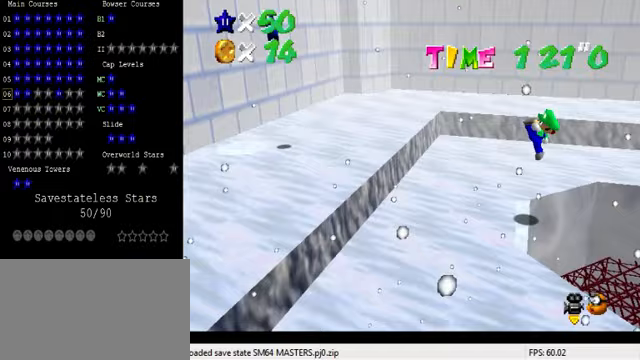
{"keys": ["left", "shift"], "events": [[133, "left", "down"], [300, "shift", "down"]]}
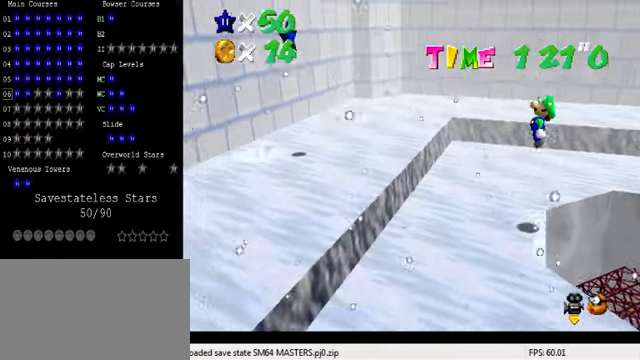
{"keys": ["shift"], "events": [[467, "left", "up"]]}
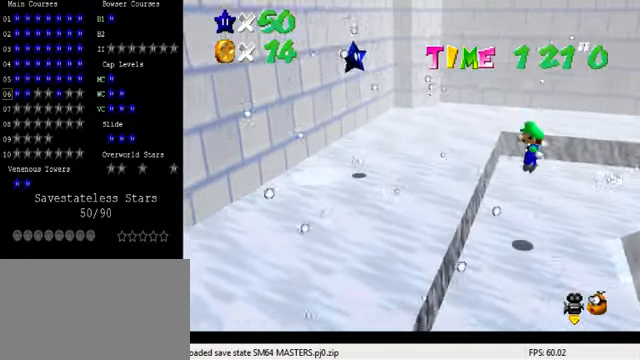
{"keys": [], "events": [[67, "left", "down"], [100, "left", "up"], [133, "left", "down"], [133, "shift", "up"], [400, "left", "up"]]}
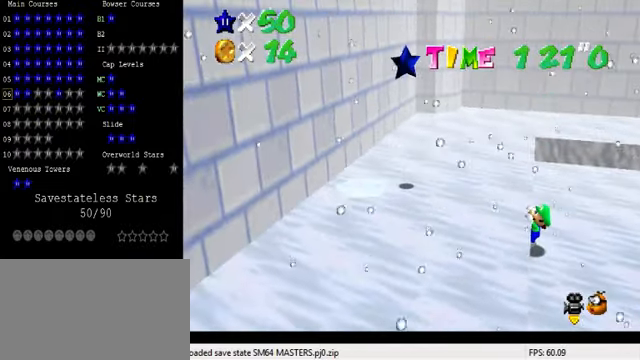
{"keys": [], "events": []}
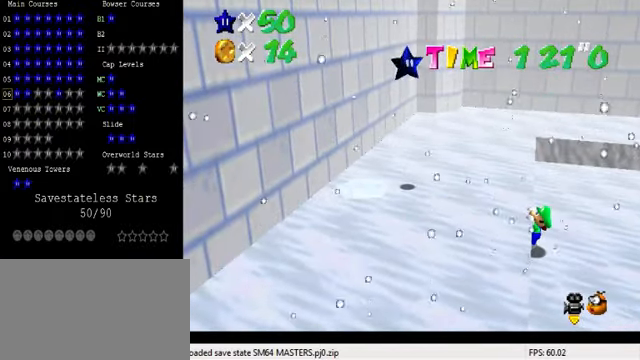
{"keys": [], "events": [[200, "left", "down"], [333, "left", "up"]]}
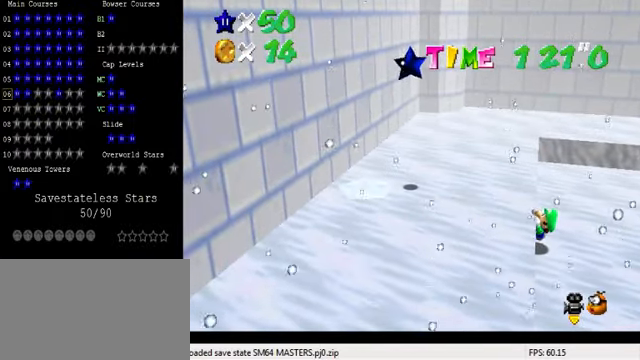
{"keys": [], "events": []}
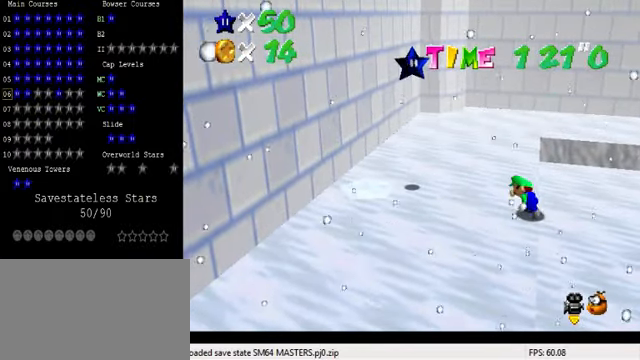
{"keys": ["left", "shift"], "events": [[167, "shift", "down"], [233, "left", "down"]]}
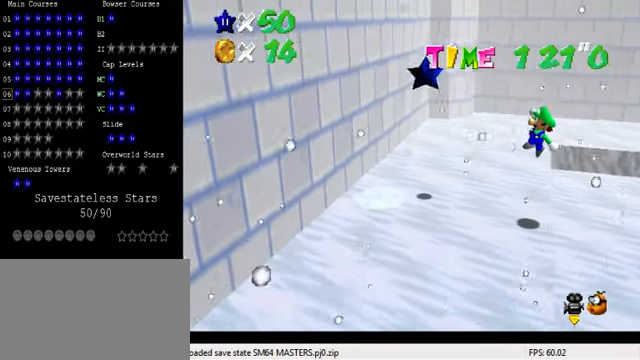
{"keys": ["ctrl", "left"], "events": [[200, "shift", "up"], [300, "ctrl", "down"], [300, "right", "down"], [333, "left", "up"], [400, "left", "down"], [400, "right", "up"]]}
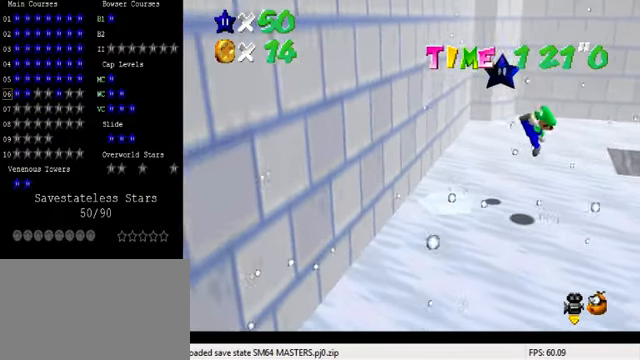
{"keys": ["right", "shift"], "events": [[200, "up", "down"], [333, "ctrl", "up"], [433, "left", "up"], [433, "right", "down"], [433, "shift", "down"], [433, "up", "up"]]}
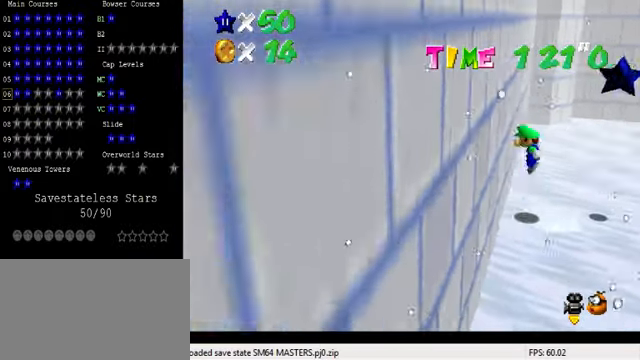
{"keys": [], "events": [[333, "right", "up"], [367, "right", "down"], [467, "right", "up"], [500, "shift", "up"]]}
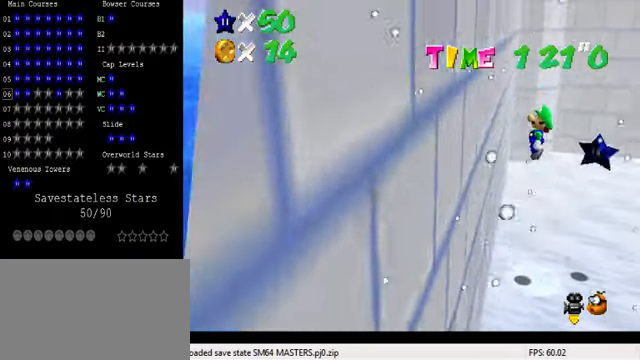
{"keys": ["right", "up"], "events": [[133, "left", "down"], [200, "ctrl", "down"], [233, "left", "up"], [333, "ctrl", "up"], [500, "right", "down"], [500, "up", "down"]]}
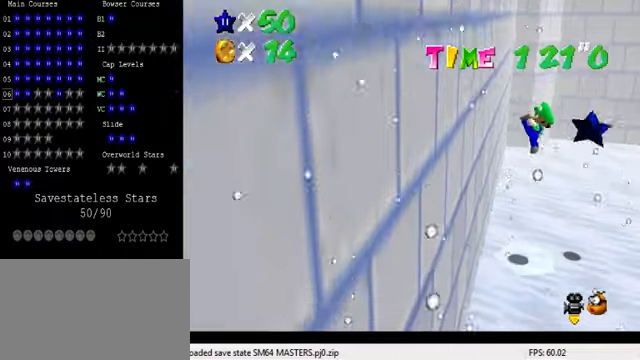
{"keys": ["right", "shift"], "events": [[133, "up", "up"], [166, "right", "up"], [266, "right", "down"], [366, "shift", "down"]]}
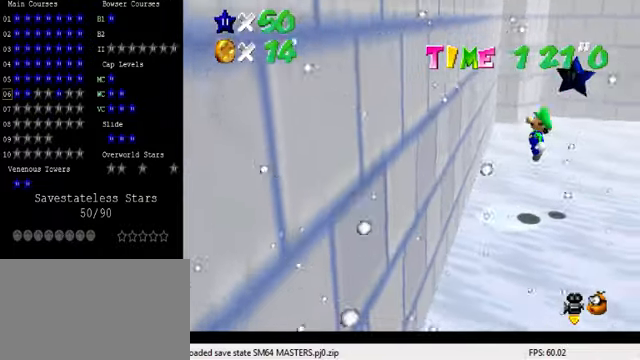
{"keys": ["up"], "events": [[66, "shift", "up"], [66, "up", "down"], [166, "y", "down"], [200, "shift", "down"], [366, "shift", "up"], [366, "y", "up"], [400, "right", "up"]]}
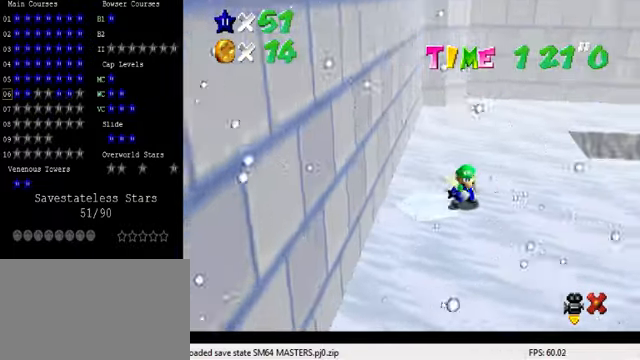
{"keys": [], "events": [[33, "up", "up"]]}
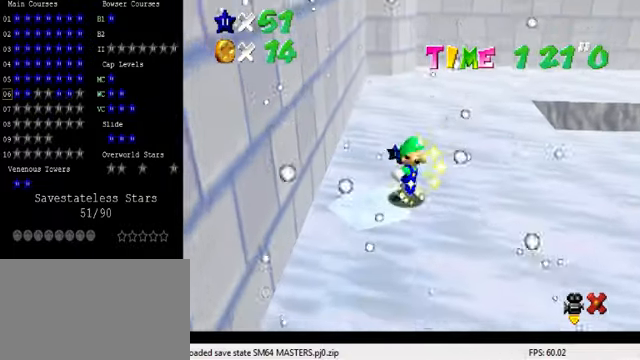
{"keys": [], "events": []}
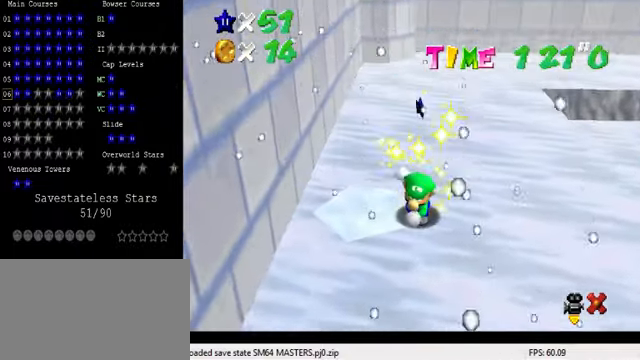
{"keys": [], "events": []}
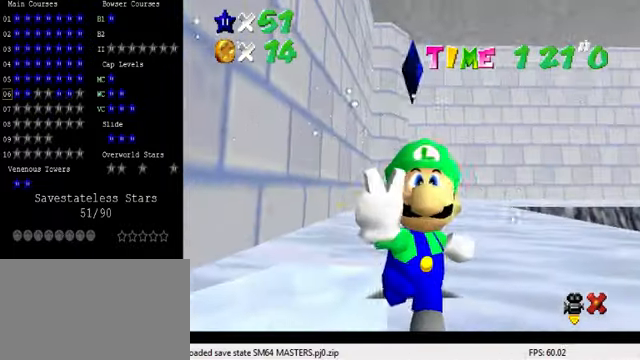
{"keys": [], "events": []}
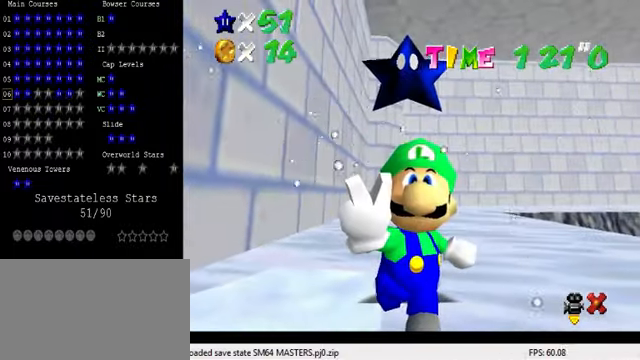
{"keys": [], "events": []}
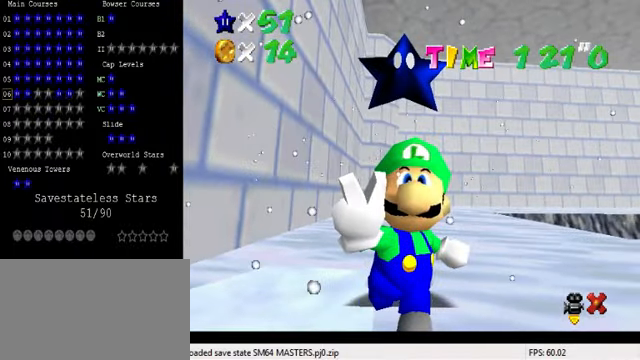
{"keys": [], "events": []}
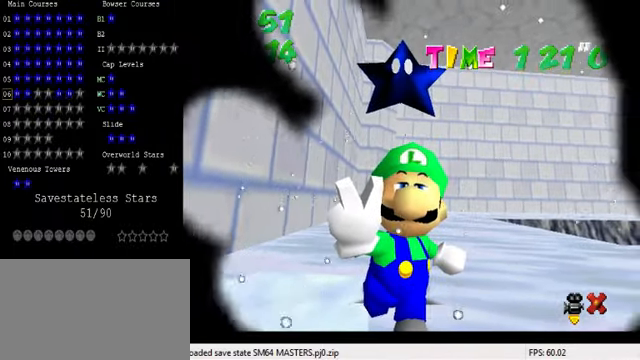
{"keys": [], "events": []}
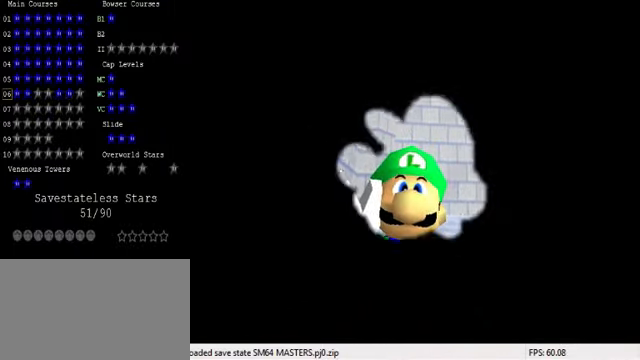
{"keys": ["shift"], "events": [[500, "shift", "down"]]}
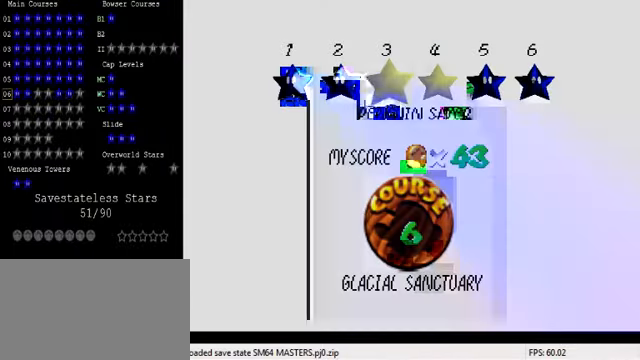
{"keys": [], "events": [[66, "shift", "up"], [200, "shift", "down"], [334, "shift", "up"]]}
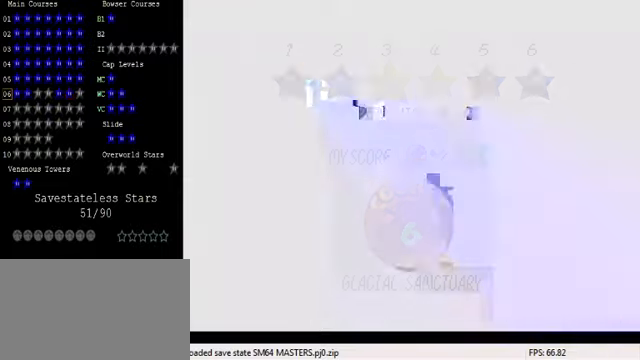
{"keys": ["shift"], "events": [[467, "shift", "down"]]}
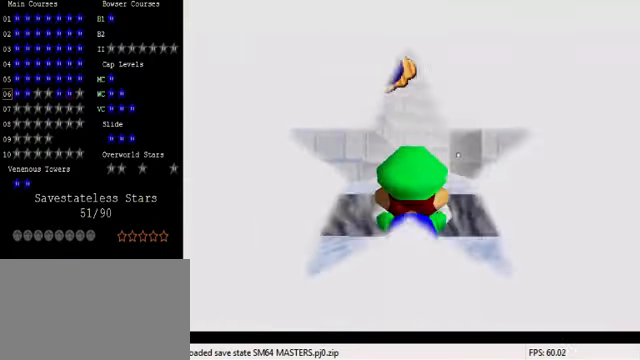
{"keys": ["a"], "events": [[67, "a", "down"], [200, "shift", "up"]]}
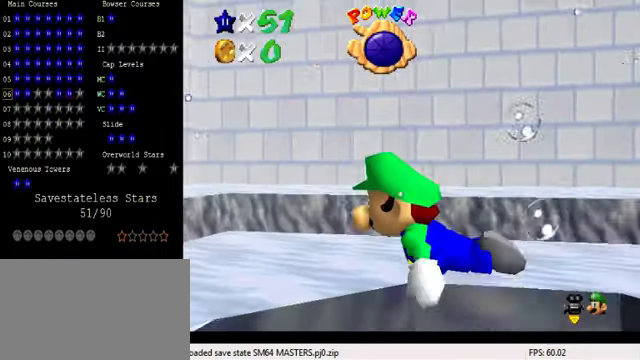
{"keys": ["a"], "events": [[34, "shift", "down"], [267, "shift", "up"]]}
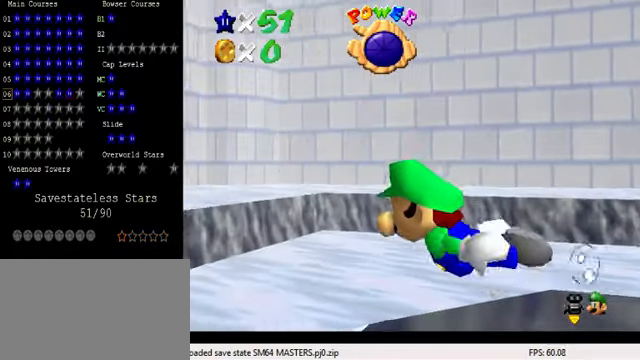
{"keys": ["a", "down"], "events": [[167, "shift", "down"], [334, "down", "down"], [367, "shift", "up"]]}
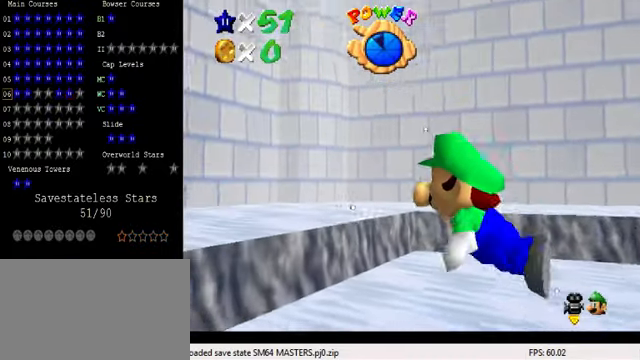
{"keys": ["a", "shift"], "events": [[134, "down", "up"], [334, "shift", "down"]]}
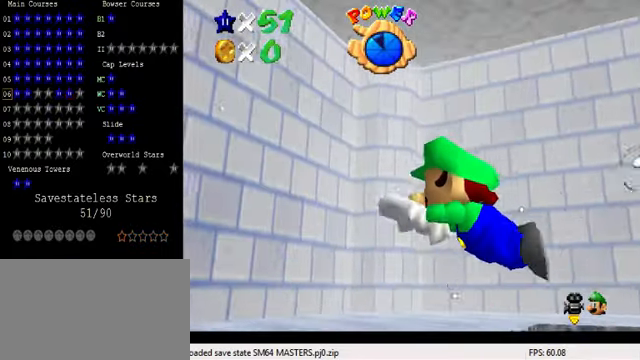
{"keys": ["a"], "events": [[67, "shift", "up"]]}
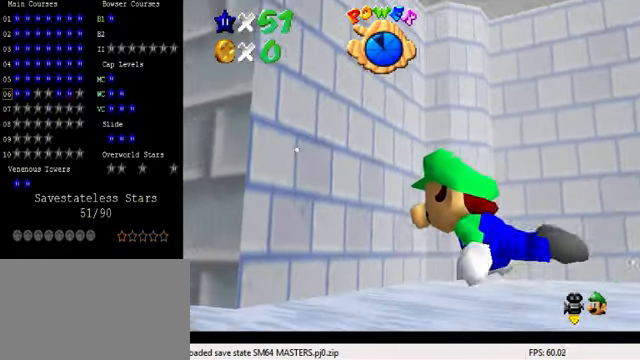
{"keys": ["a"], "events": [[34, "shift", "down"], [234, "shift", "up"]]}